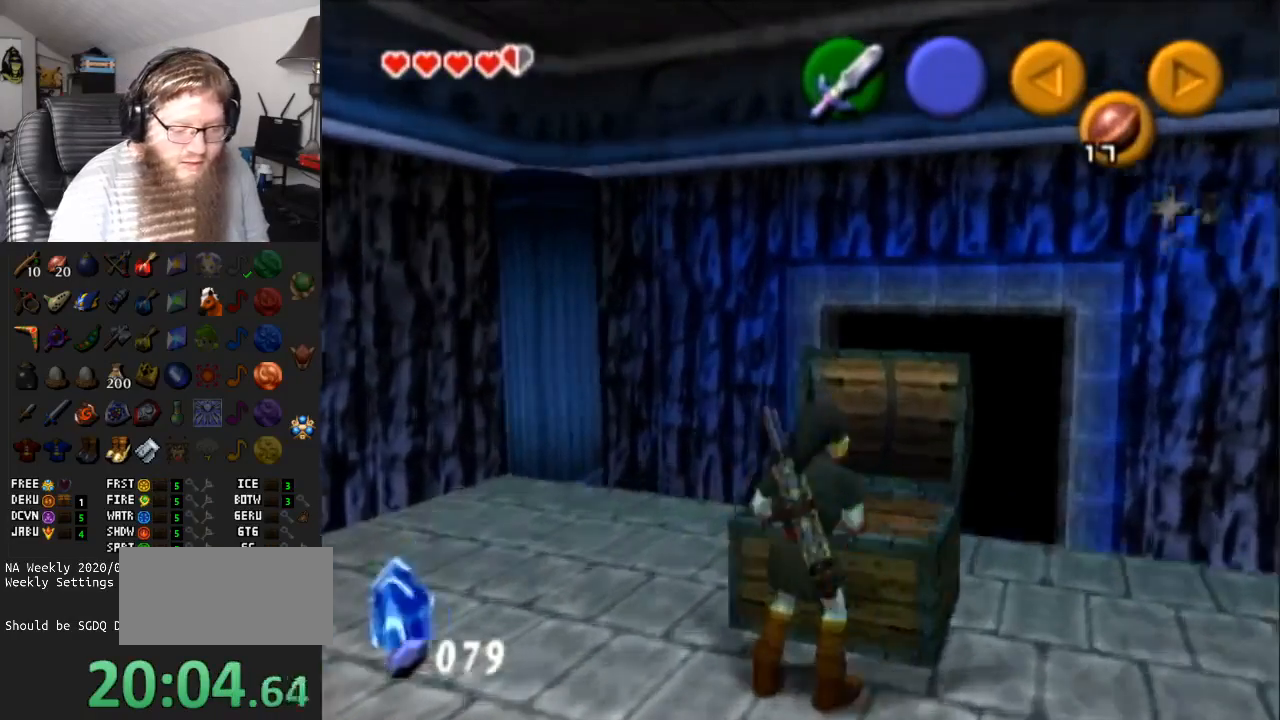
Gameplay with a controller (Nintendo layout); each line is a JSON object with the inputs held at the frame after it. "events" lists button and stick changes between this image and that frame as [ms after this image, input, new state], when the widget could be followed in between. Not read: L3 R3.
{"buttons": ["A"], "left_stick": "center", "right_stick": "center", "events": []}
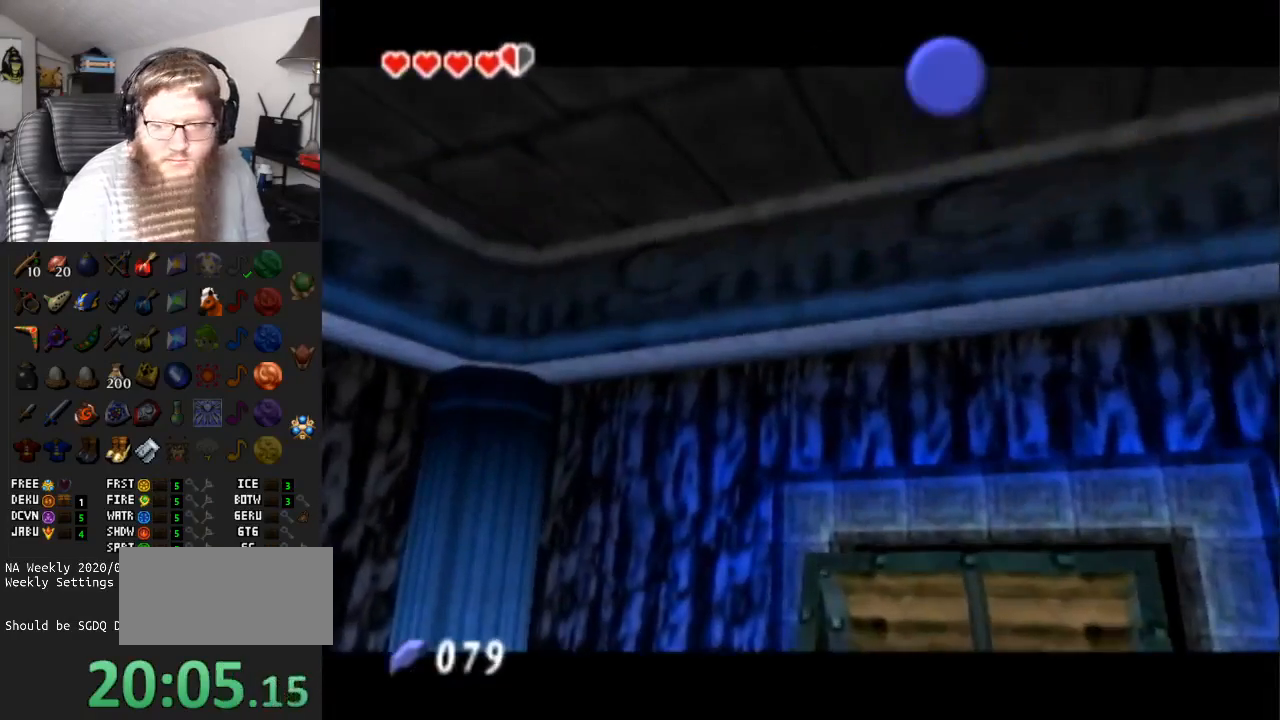
{"buttons": ["A"], "left_stick": "center", "right_stick": "center", "events": []}
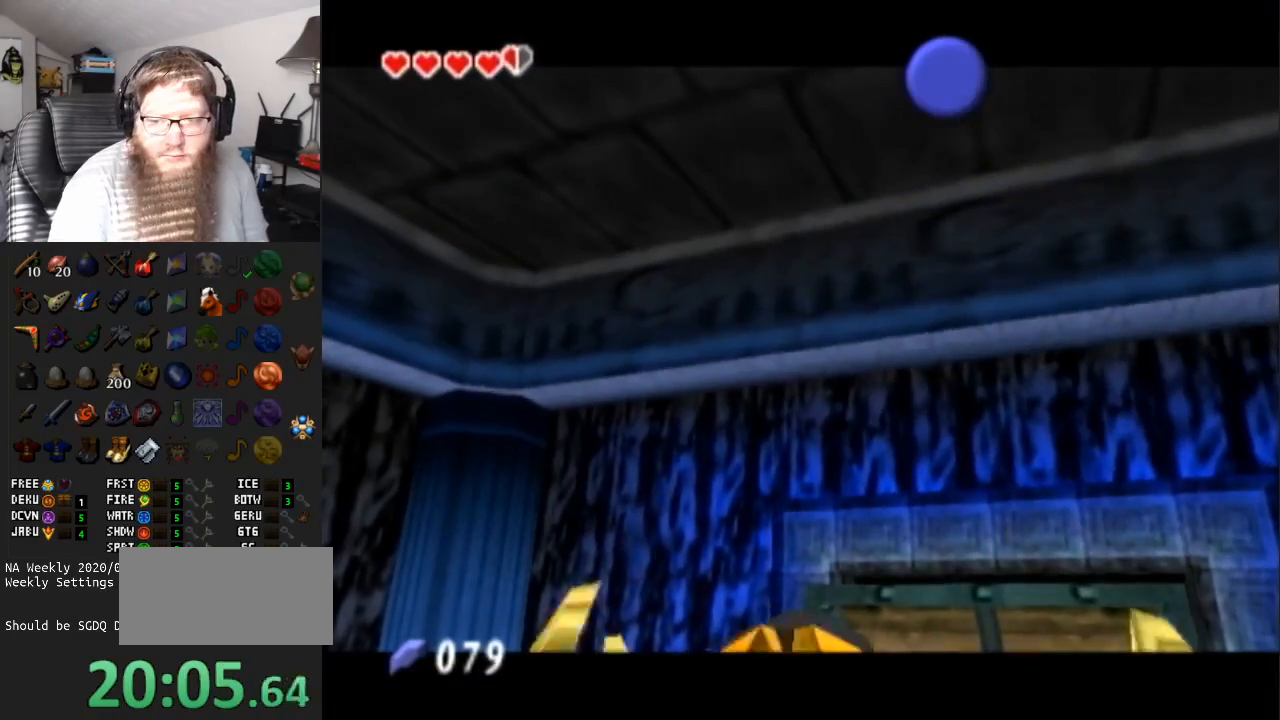
{"buttons": [], "left_stick": "left", "right_stick": "center", "events": [[383, "A", "up"], [383, "left_stick", "left"]]}
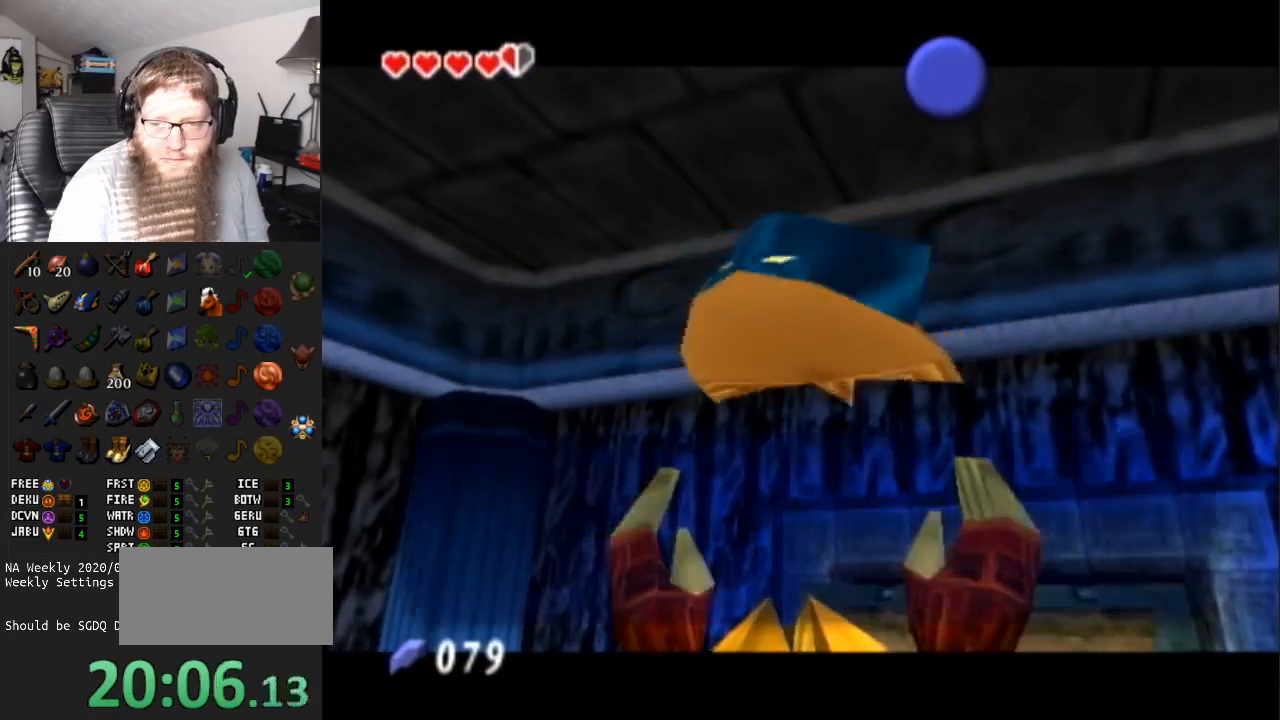
{"buttons": [], "left_stick": "left", "right_stick": "center", "events": [[17, "B", "down"], [117, "B", "up"], [183, "B", "down"], [250, "B", "up"], [350, "B", "down"], [467, "B", "up"]]}
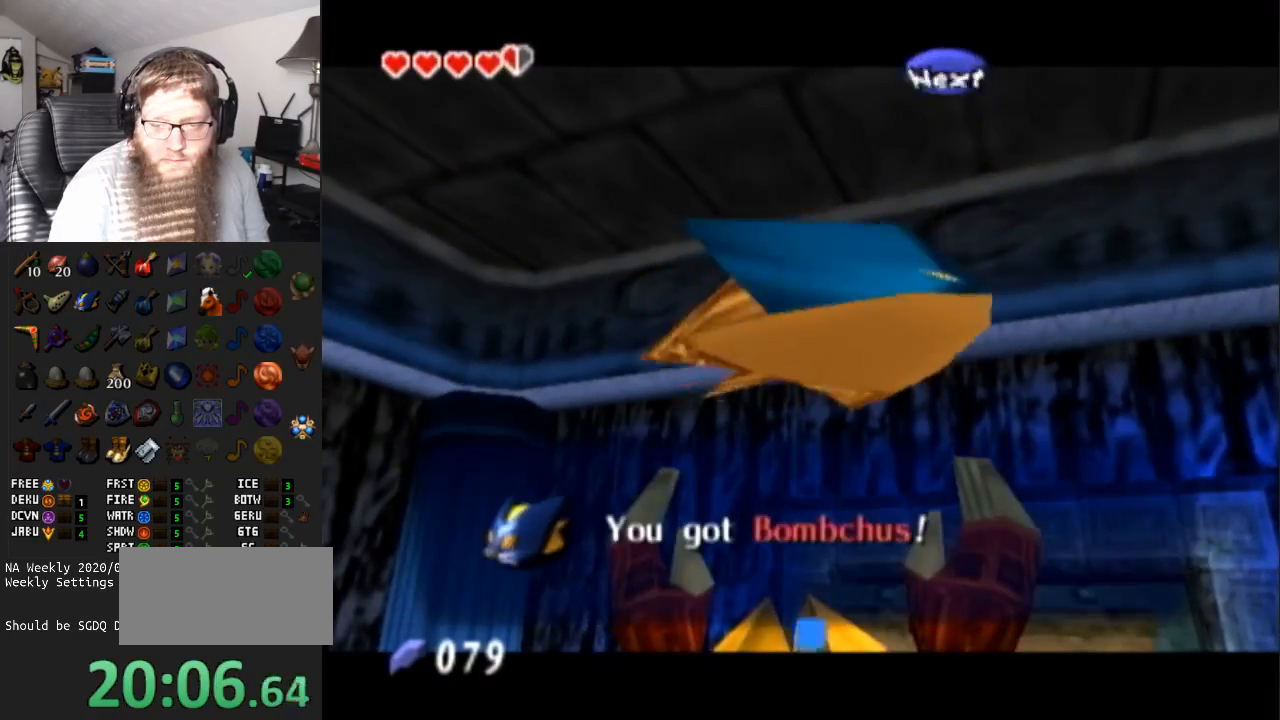
{"buttons": [], "left_stick": "up-left", "right_stick": "center", "events": [[433, "left_stick", "up-left"]]}
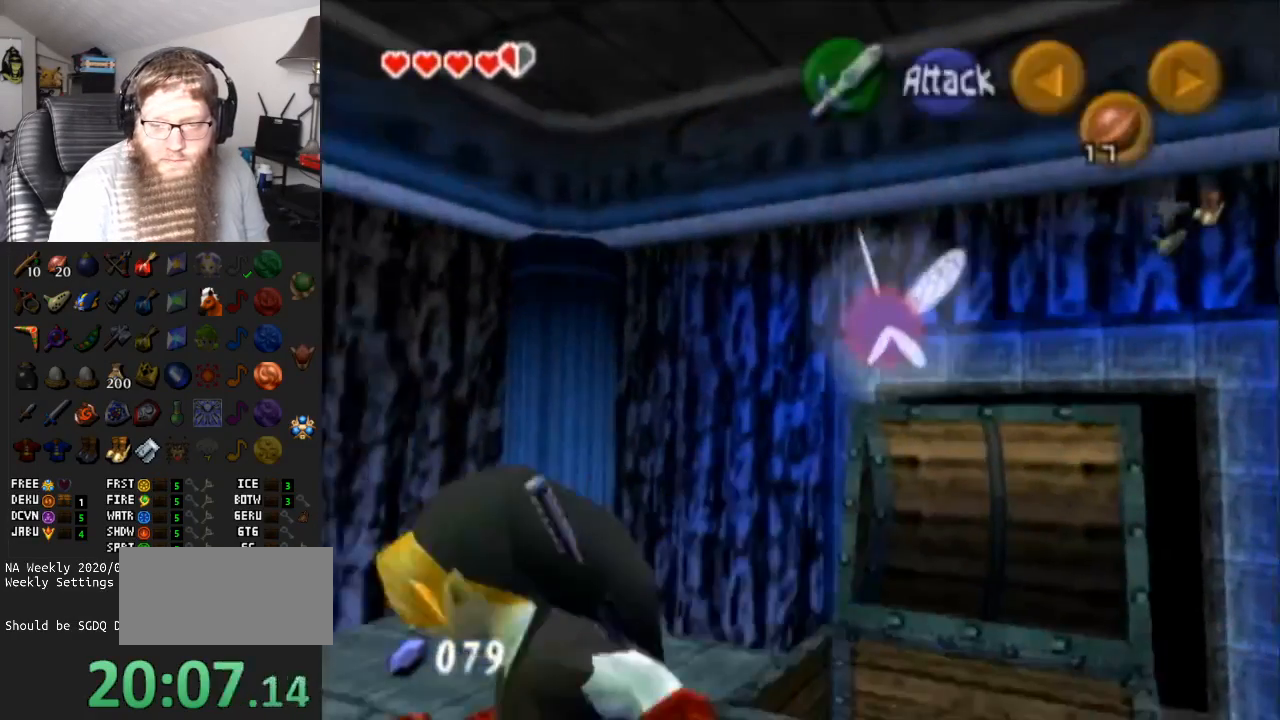
{"buttons": ["A"], "left_stick": "center", "right_stick": "center", "events": [[133, "left_stick", "up"], [317, "left_stick", "center"], [400, "A", "down"]]}
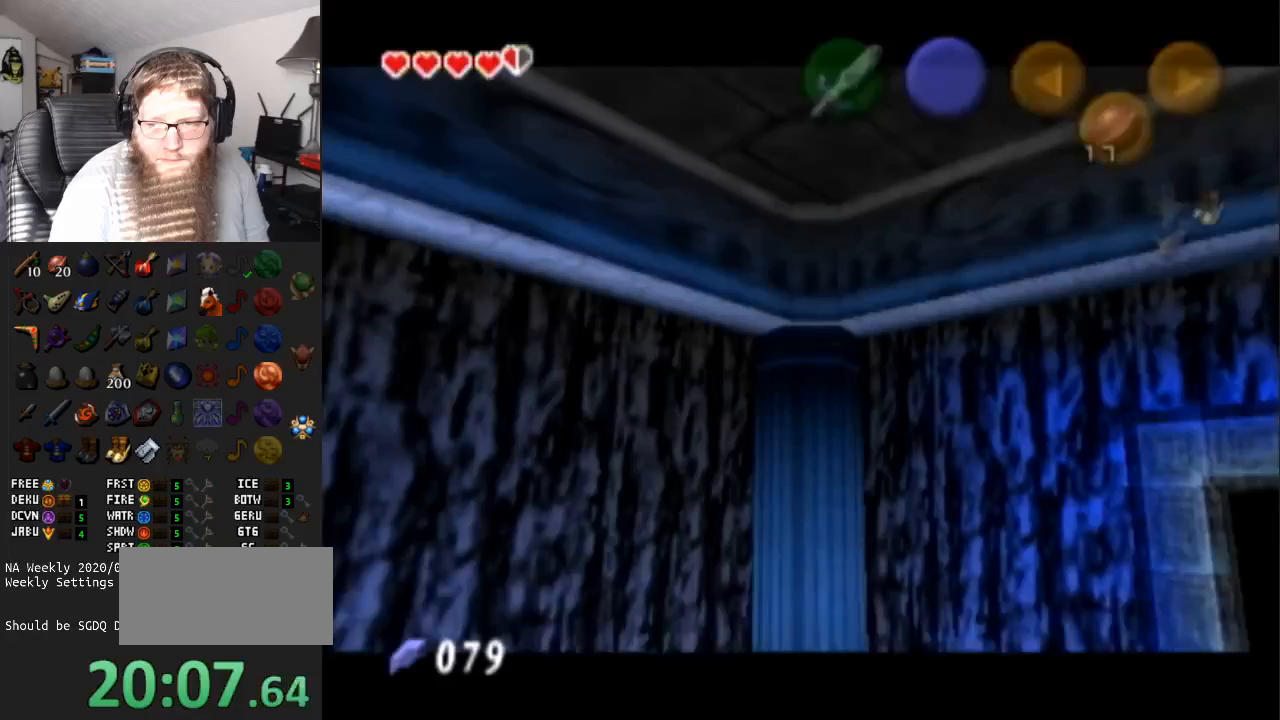
{"buttons": ["A"], "left_stick": "center", "right_stick": "center", "events": []}
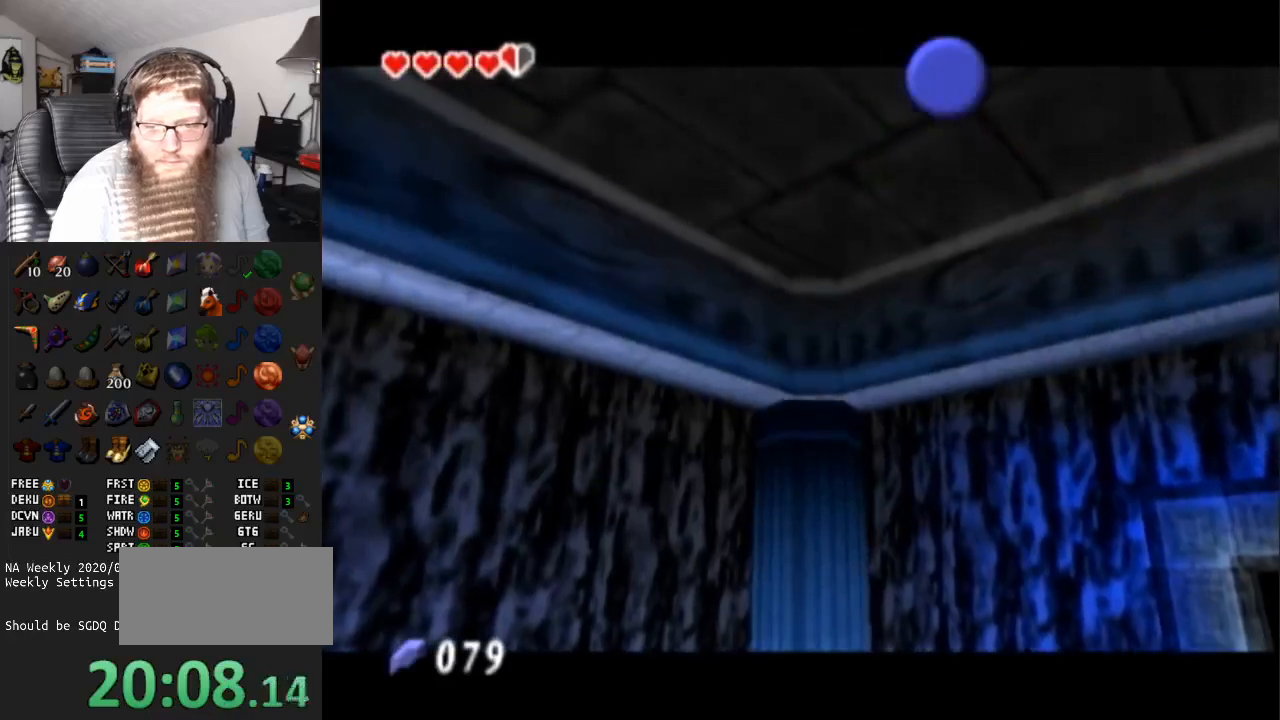
{"buttons": ["A"], "left_stick": "up-right", "right_stick": "center", "events": [[367, "left_stick", "up-right"]]}
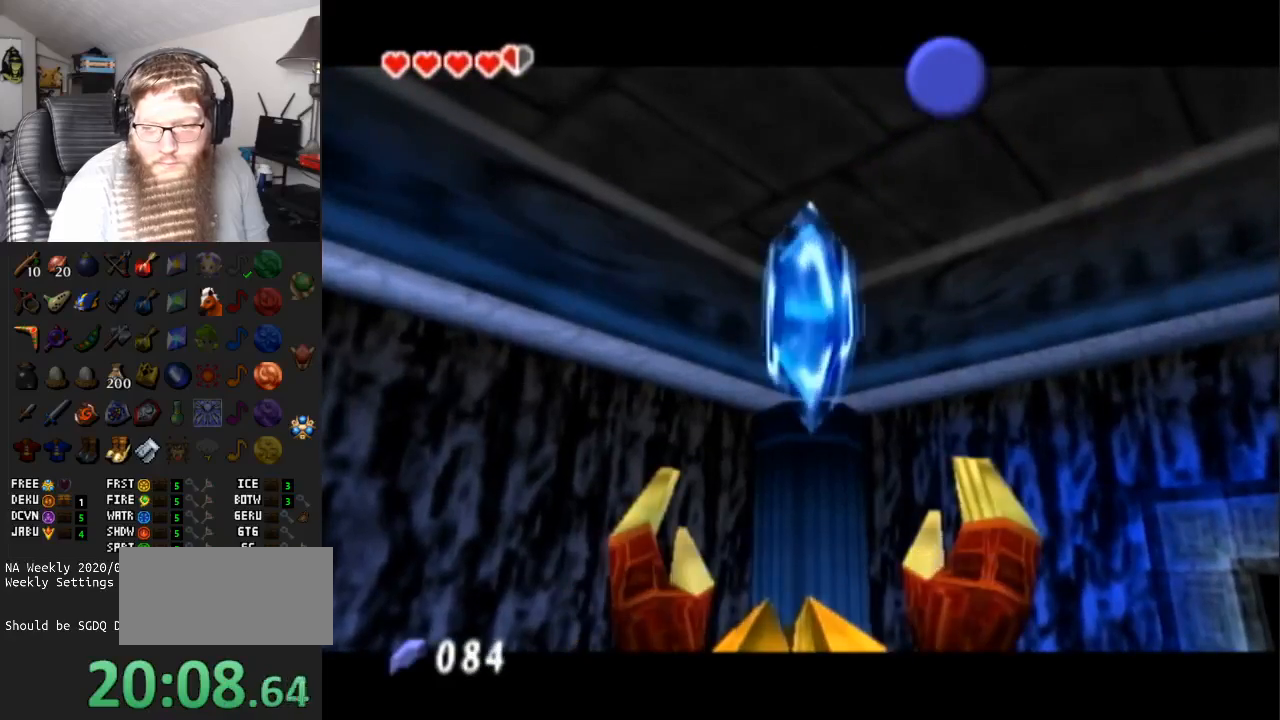
{"buttons": ["B"], "left_stick": "up-right", "right_stick": "center", "events": [[117, "A", "up"], [400, "B", "down"]]}
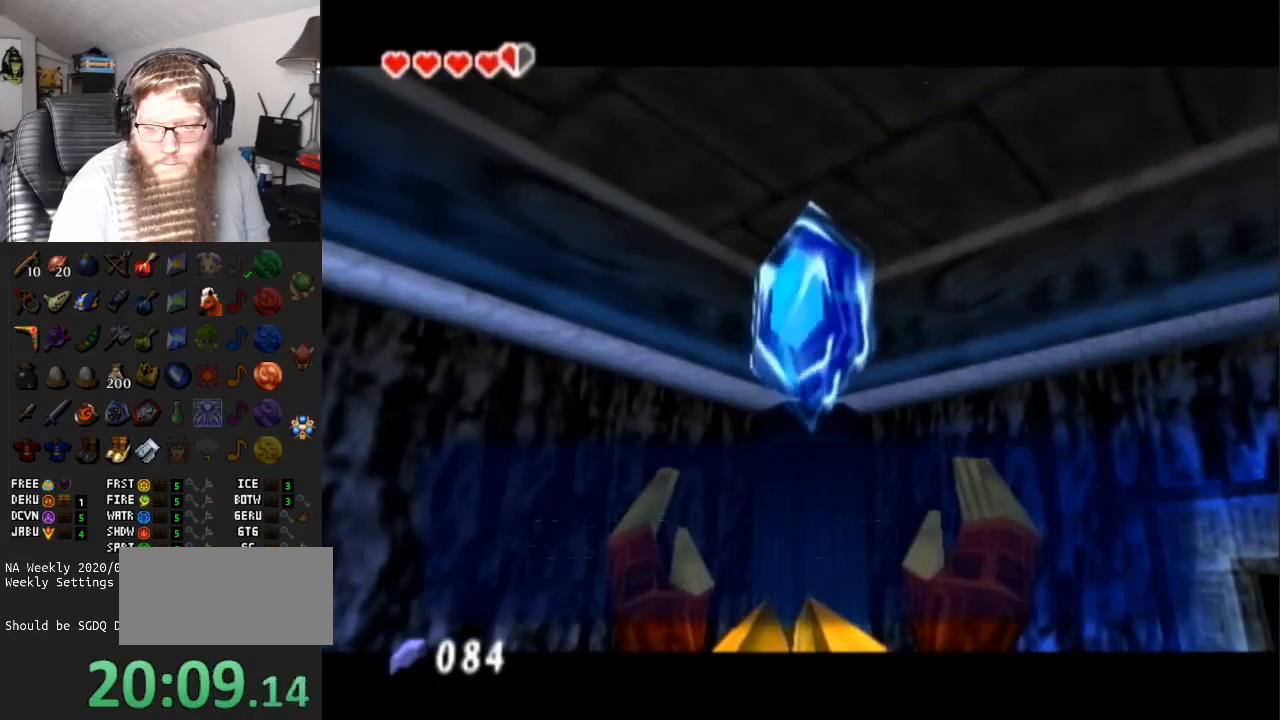
{"buttons": [], "left_stick": "up-right", "right_stick": "center", "events": [[50, "B", "up"]]}
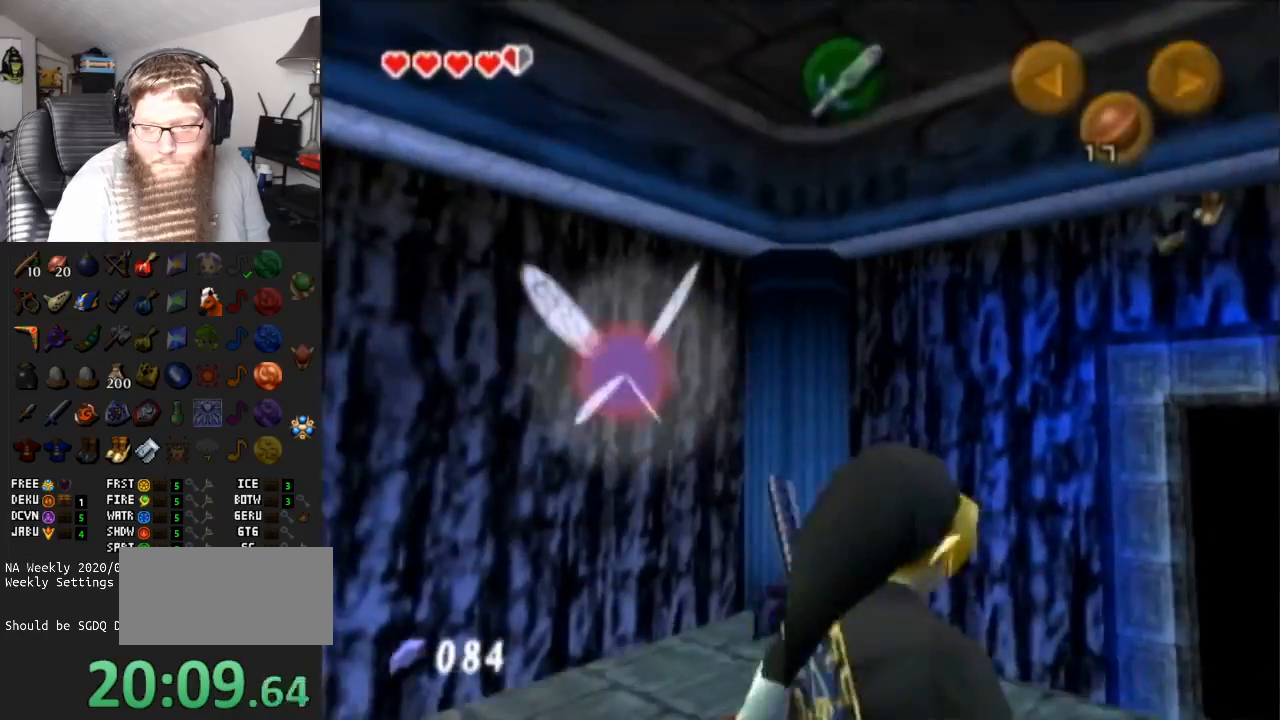
{"buttons": [], "left_stick": "center", "right_stick": "center", "events": [[383, "left_stick", "up"], [500, "left_stick", "center"]]}
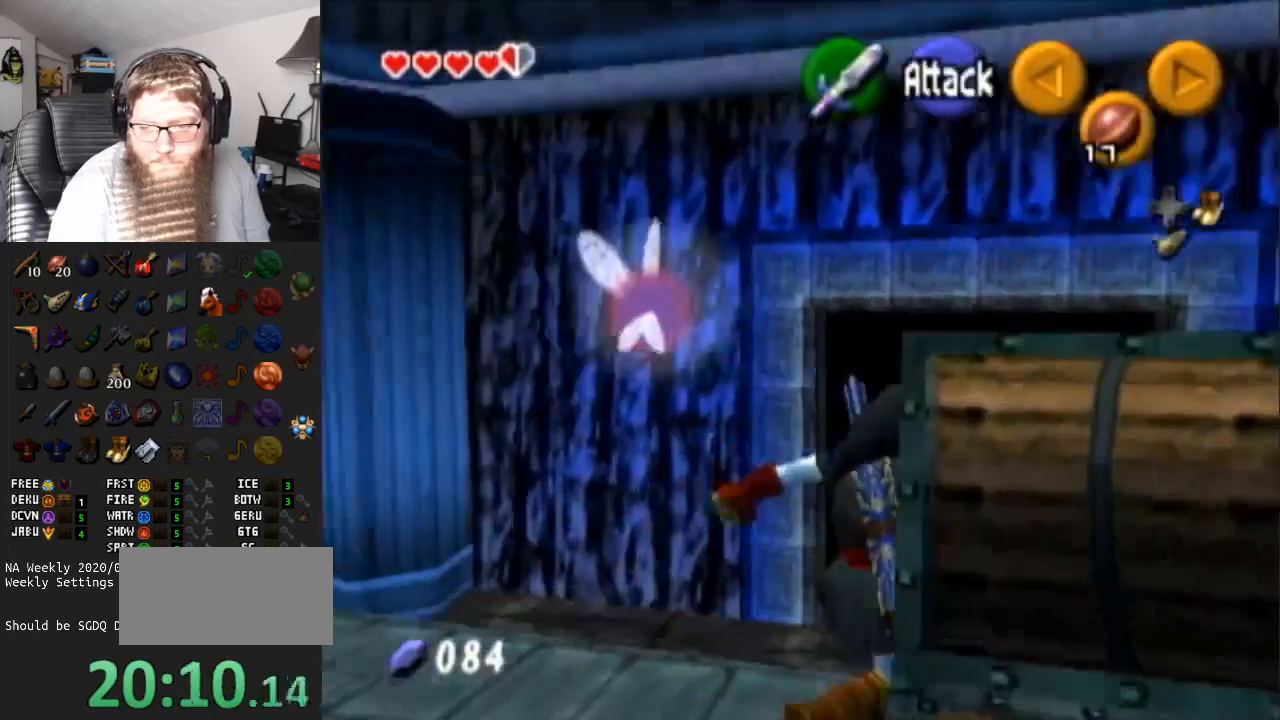
{"buttons": [], "left_stick": "center", "right_stick": "center", "events": [[150, "left_stick", "down"], [400, "left_stick", "center"]]}
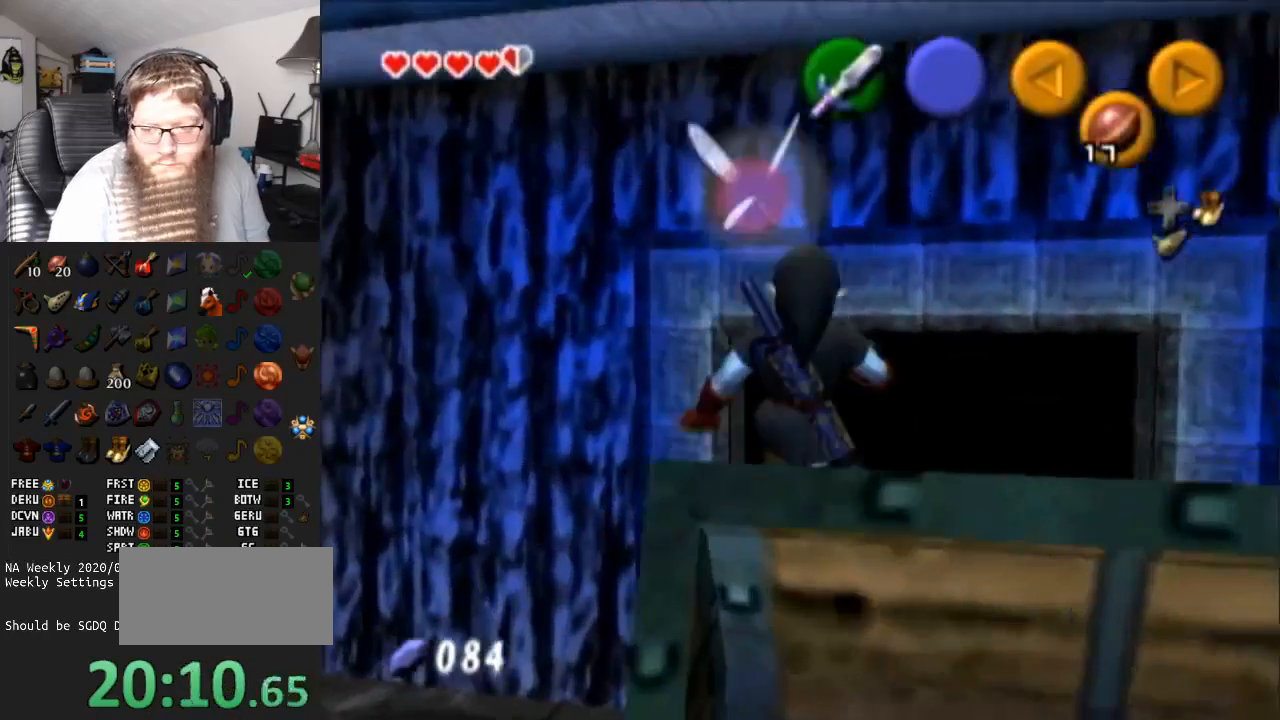
{"buttons": [], "left_stick": "right", "right_stick": "center", "events": [[450, "left_stick", "right"]]}
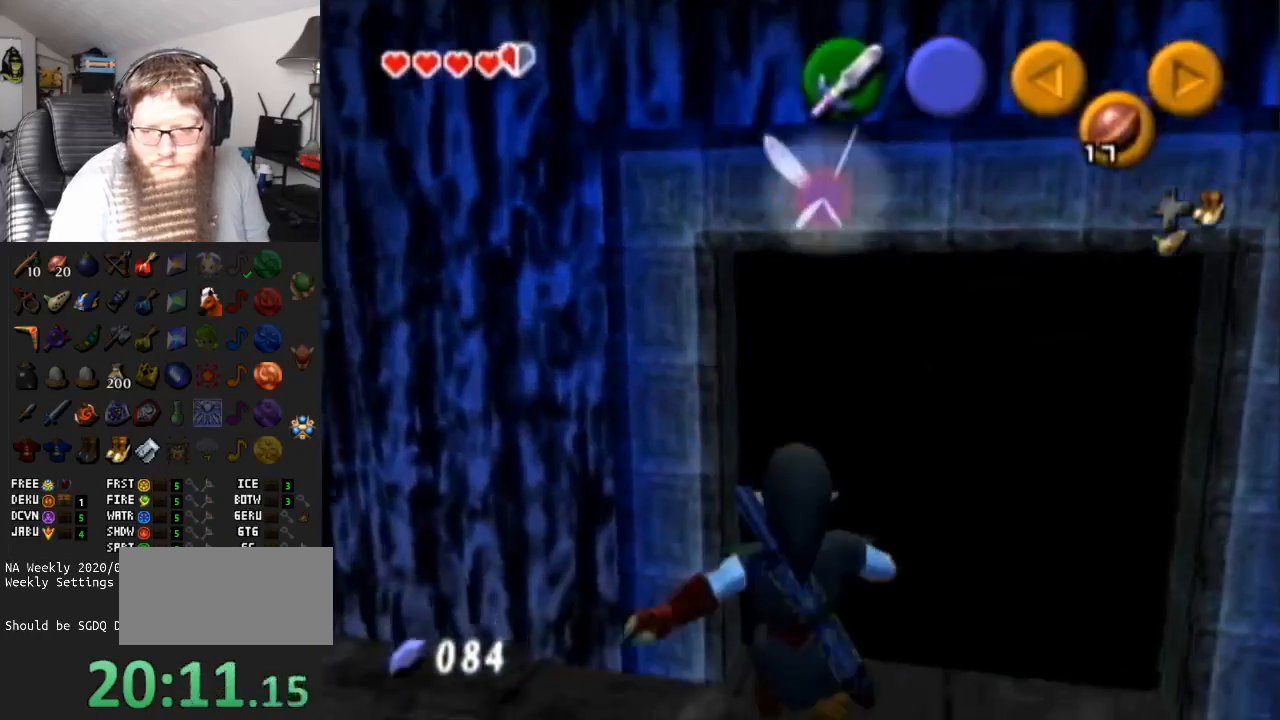
{"buttons": ["A", "L1"], "left_stick": "left", "right_stick": "center", "events": [[67, "left_stick", "center"], [100, "L1", "down"], [417, "left_stick", "left"], [483, "A", "down"]]}
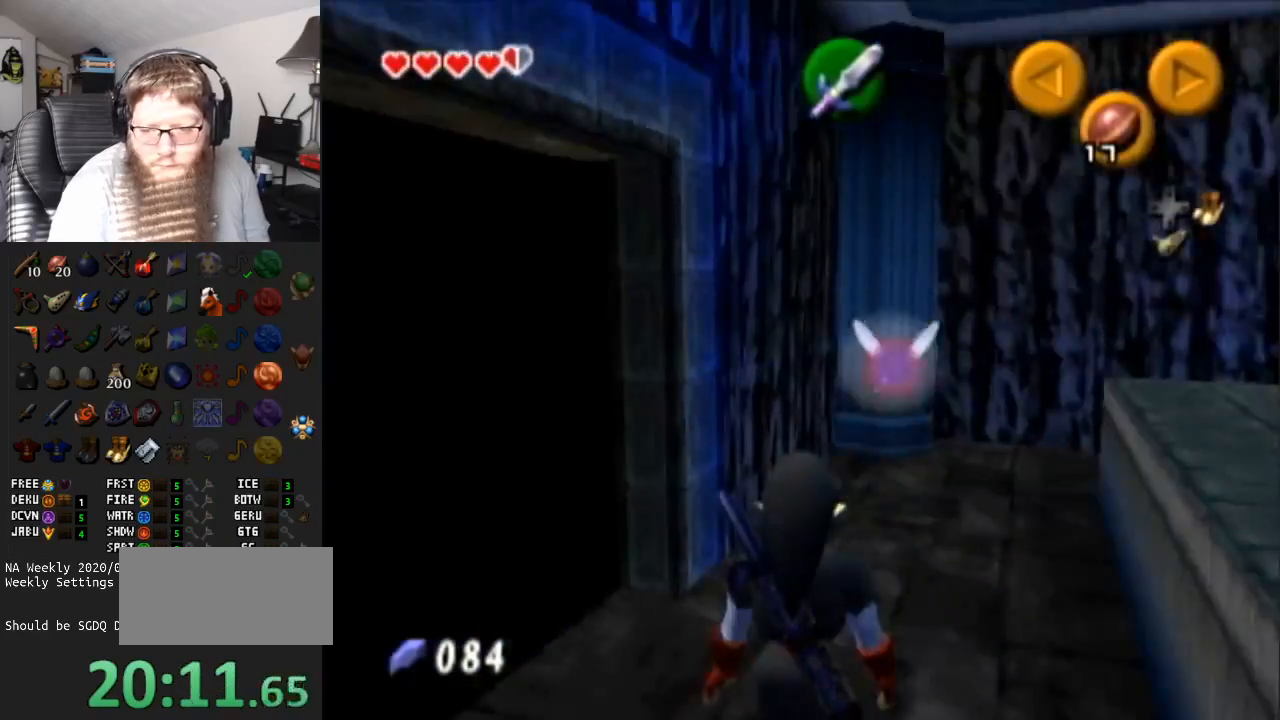
{"buttons": ["A", "L1"], "left_stick": "right", "right_stick": "center", "events": [[133, "A", "up"], [133, "left_stick", "center"], [283, "left_stick", "right"], [400, "A", "down"]]}
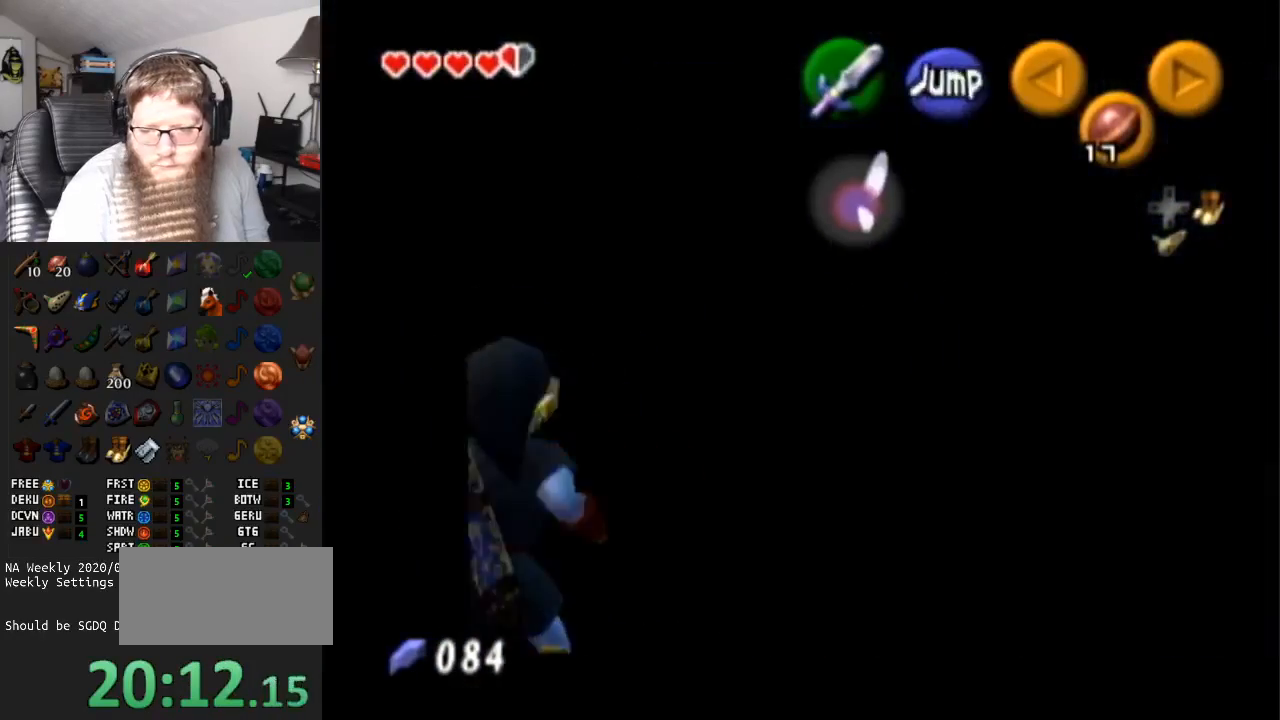
{"buttons": [], "left_stick": "center", "right_stick": "center", "events": [[83, "A", "up"], [117, "left_stick", "center"], [417, "L1", "up"]]}
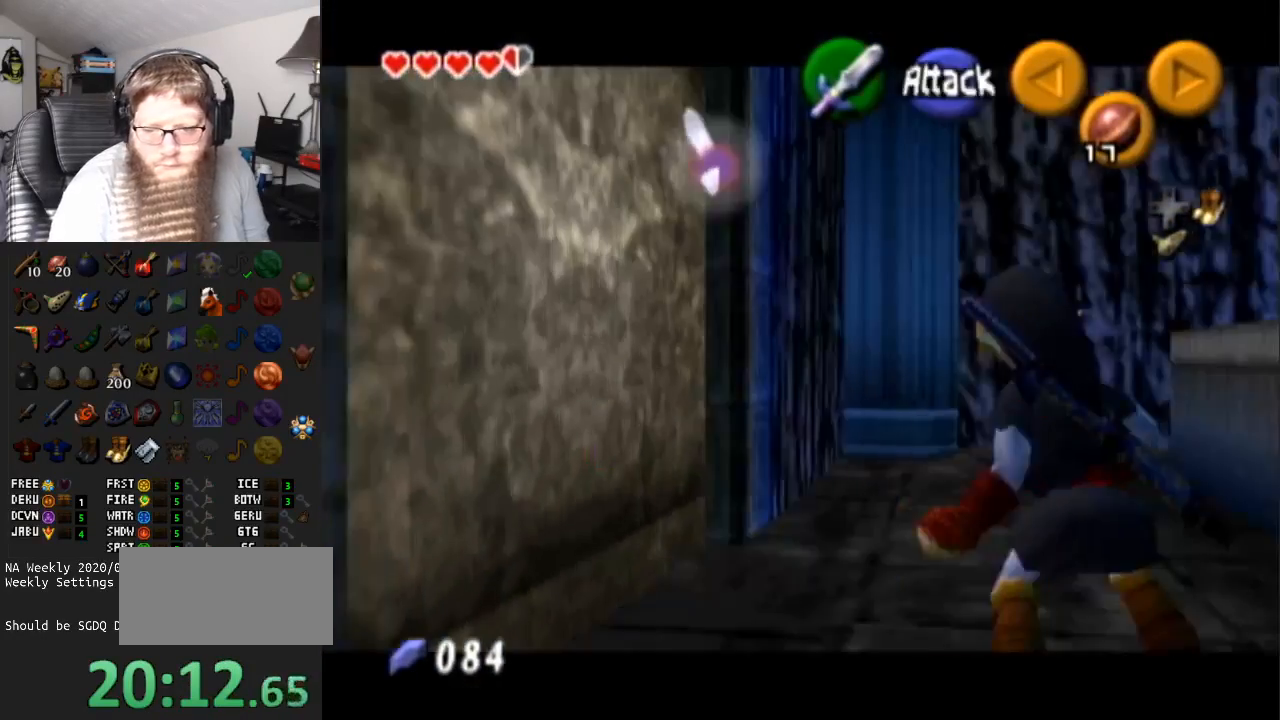
{"buttons": ["A"], "left_stick": "center", "right_stick": "center", "events": [[83, "A", "down"]]}
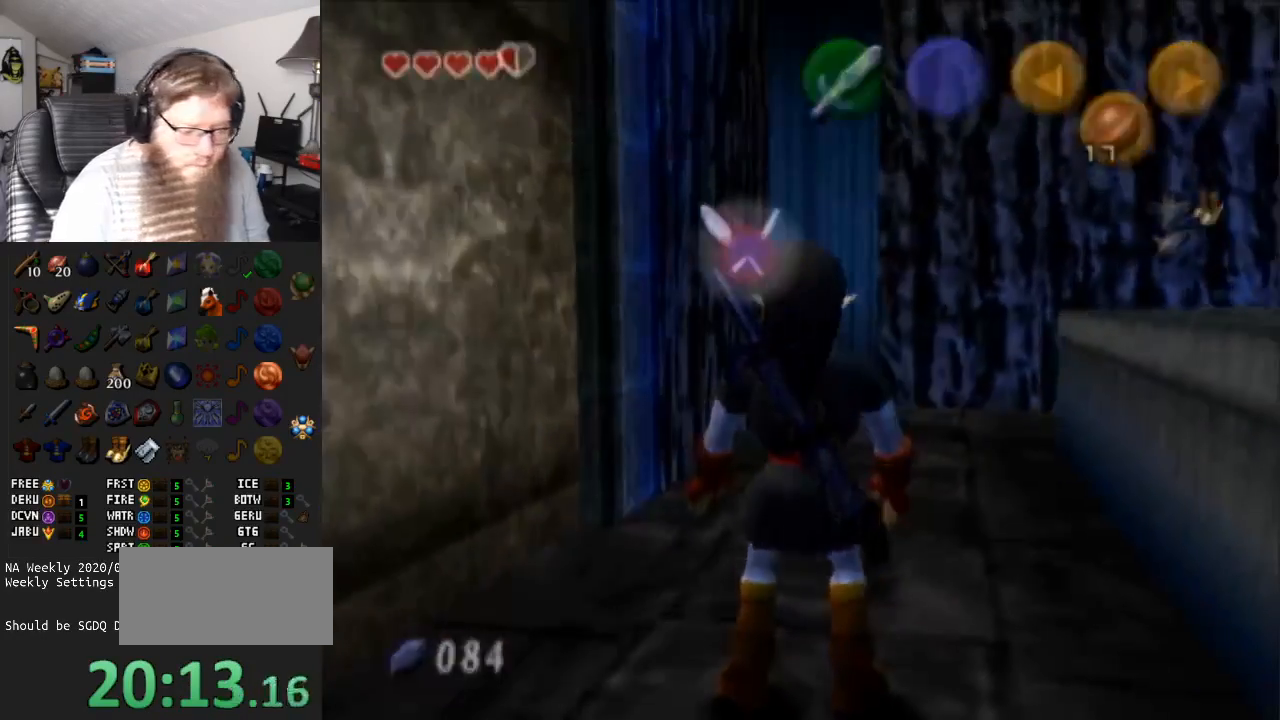
{"buttons": ["A"], "left_stick": "center", "right_stick": "center", "events": []}
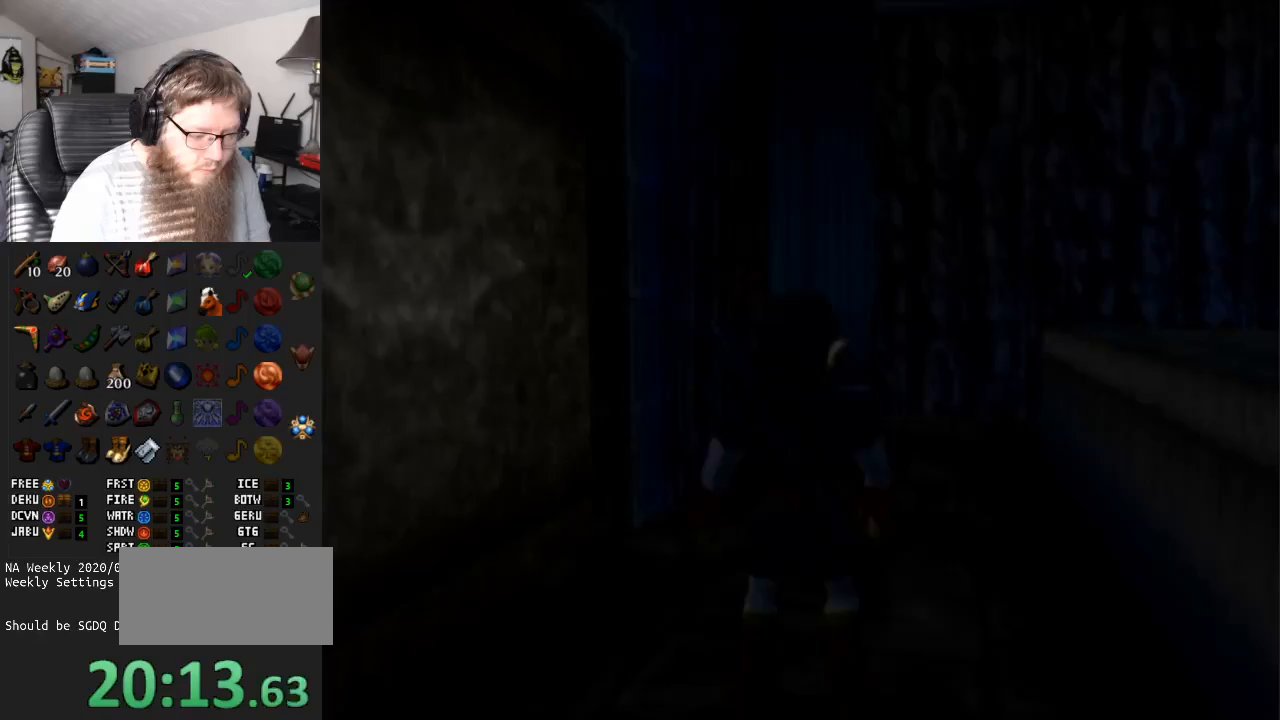
{"buttons": ["A"], "left_stick": "center", "right_stick": "center", "events": []}
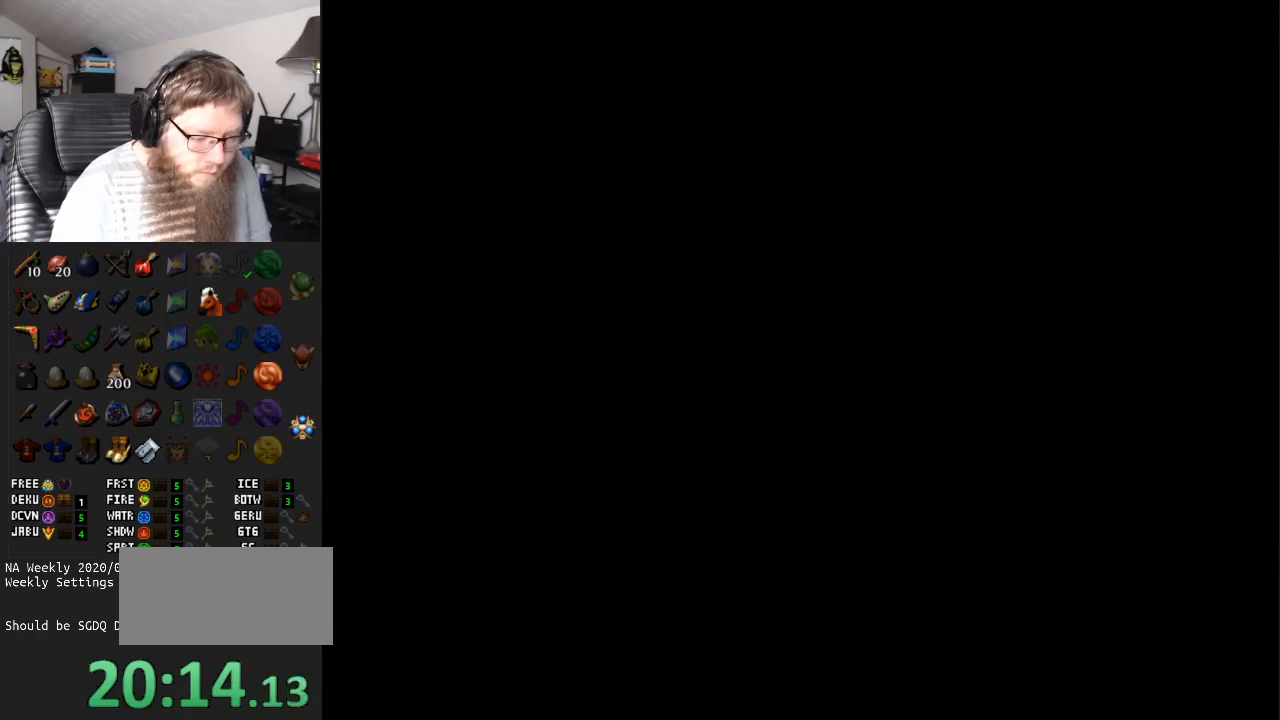
{"buttons": ["A"], "left_stick": "down", "right_stick": "center", "events": [[467, "left_stick", "down"]]}
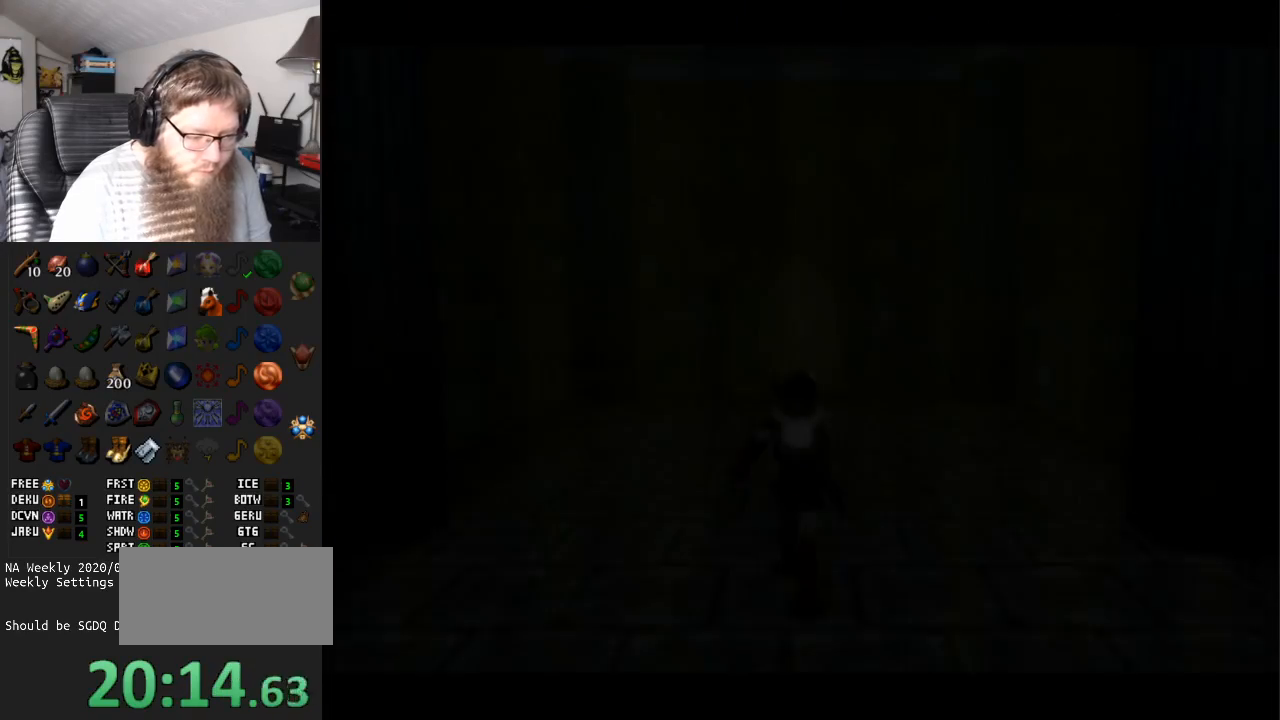
{"buttons": [], "left_stick": "down", "right_stick": "center", "events": [[317, "A", "up"]]}
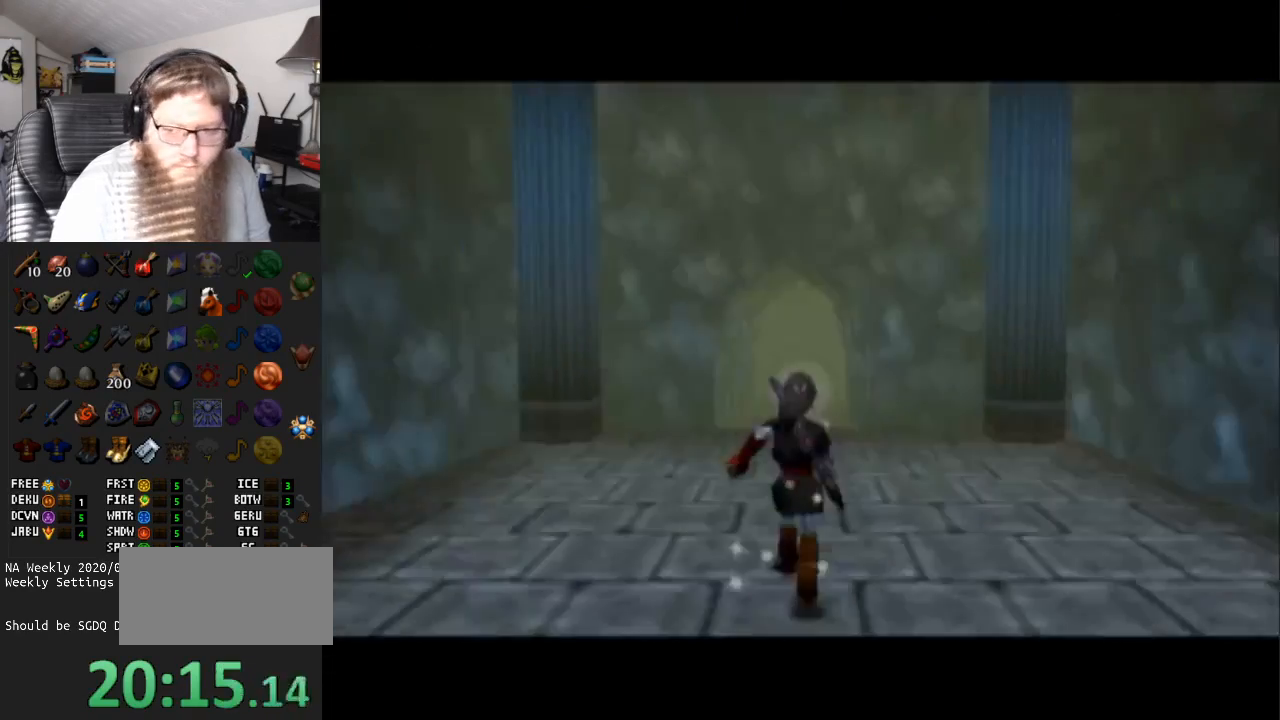
{"buttons": ["A"], "left_stick": "down", "right_stick": "center", "events": [[183, "A", "down"]]}
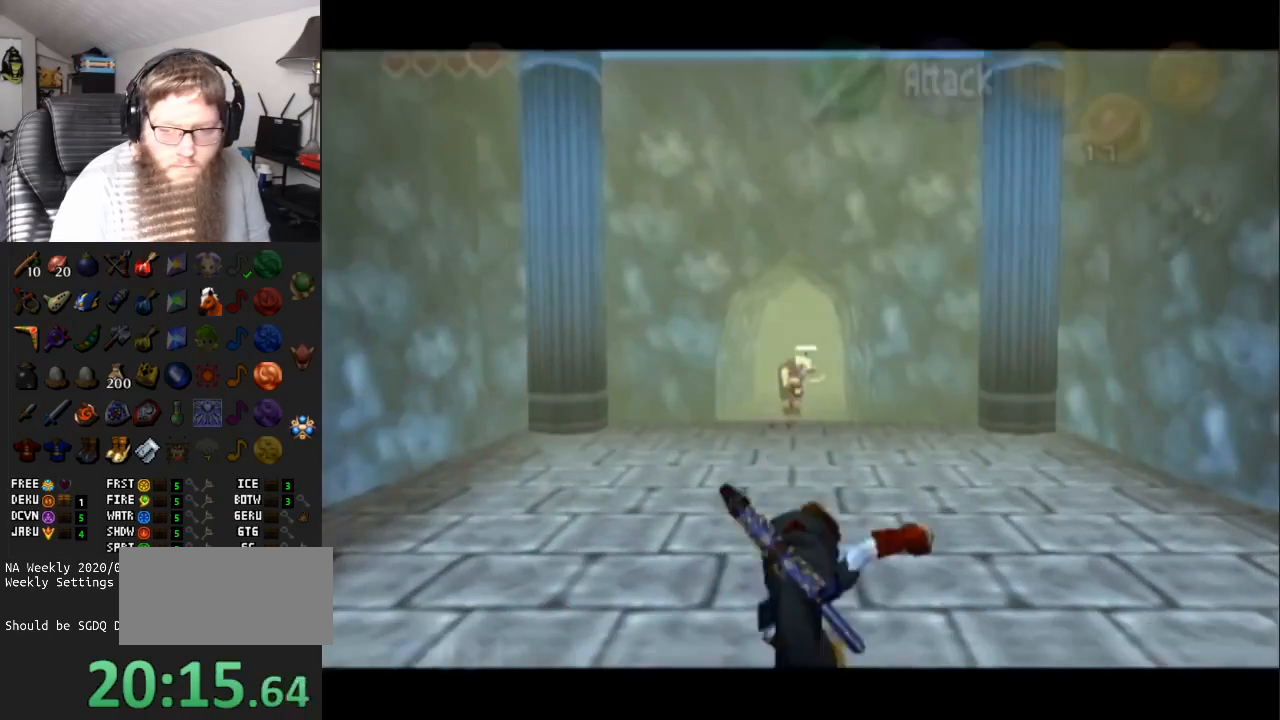
{"buttons": [], "left_stick": "down", "right_stick": "center", "events": [[117, "A", "up"], [333, "A", "down"], [500, "A", "up"]]}
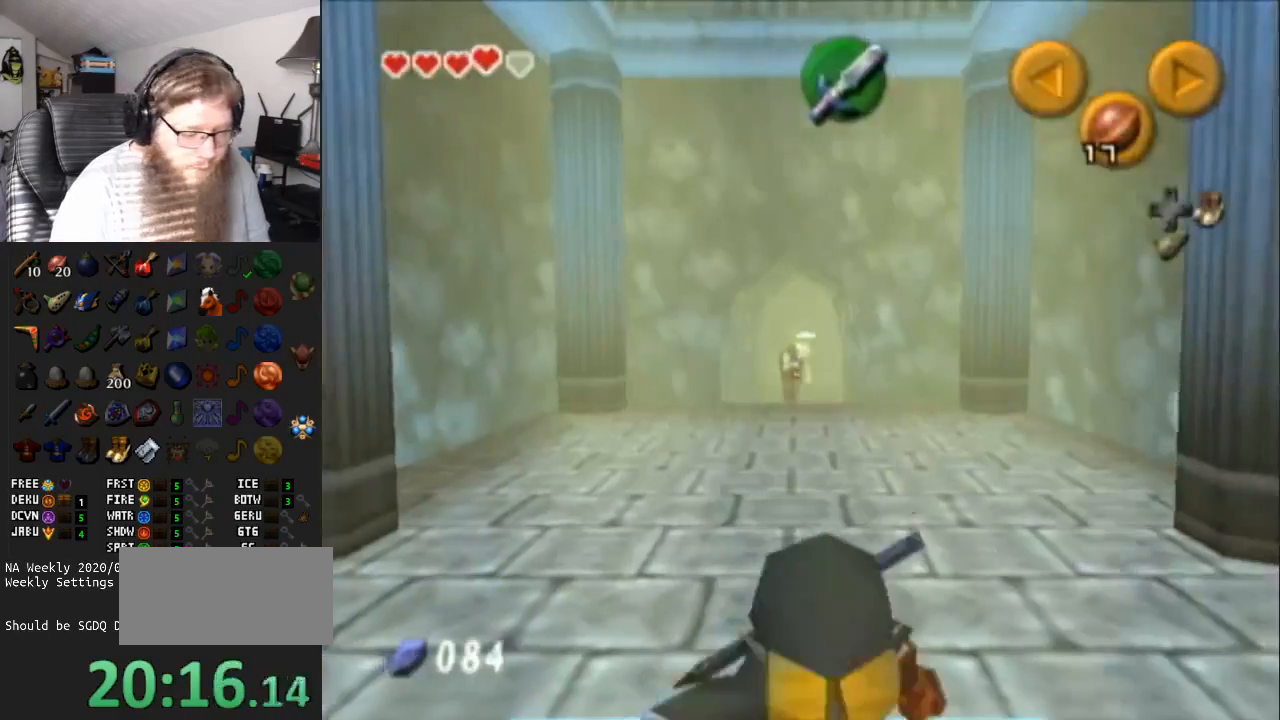
{"buttons": [], "left_stick": "center", "right_stick": "center", "events": [[117, "left_stick", "center"]]}
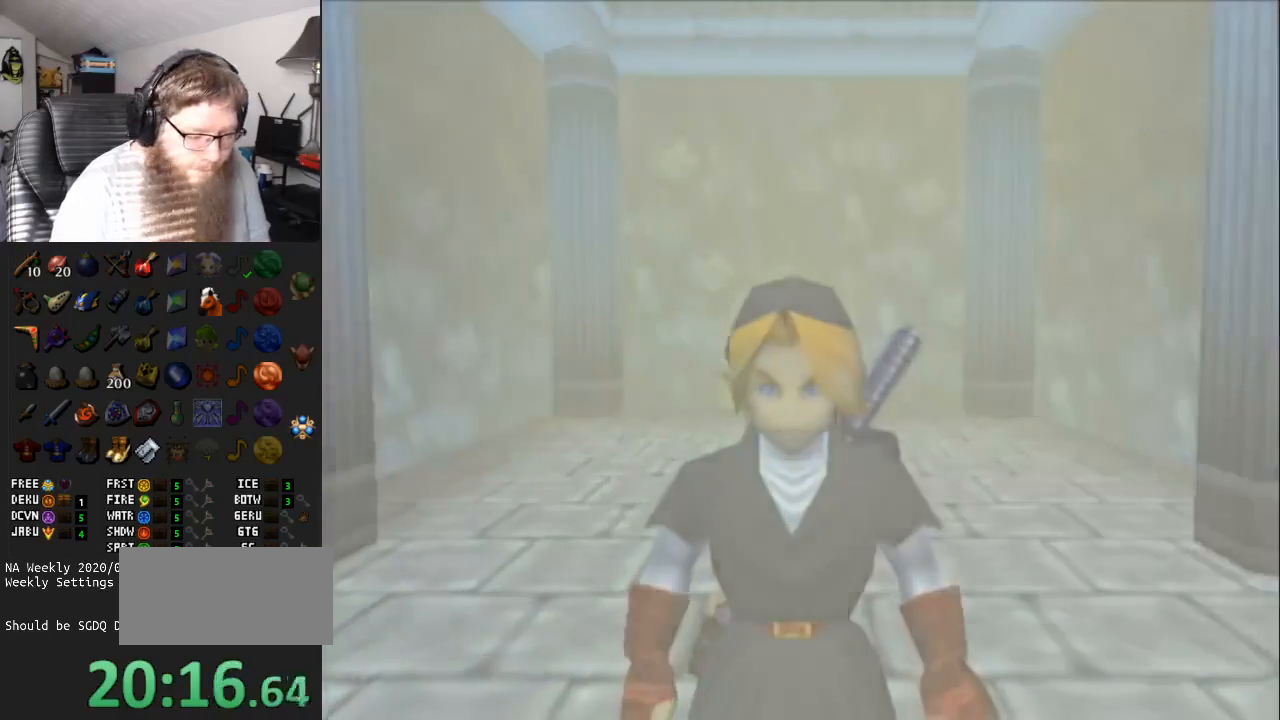
{"buttons": ["A"], "left_stick": "center", "right_stick": "center", "events": [[83, "A", "down"]]}
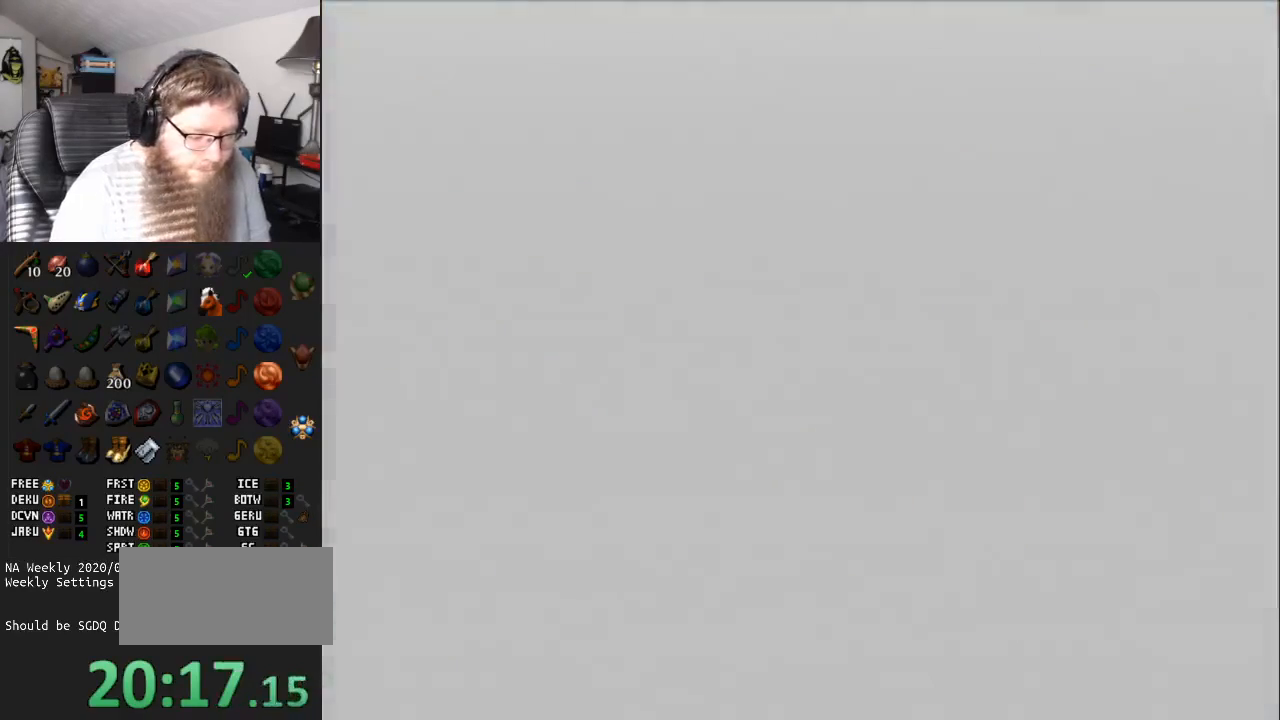
{"buttons": ["A"], "left_stick": "center", "right_stick": "center", "events": []}
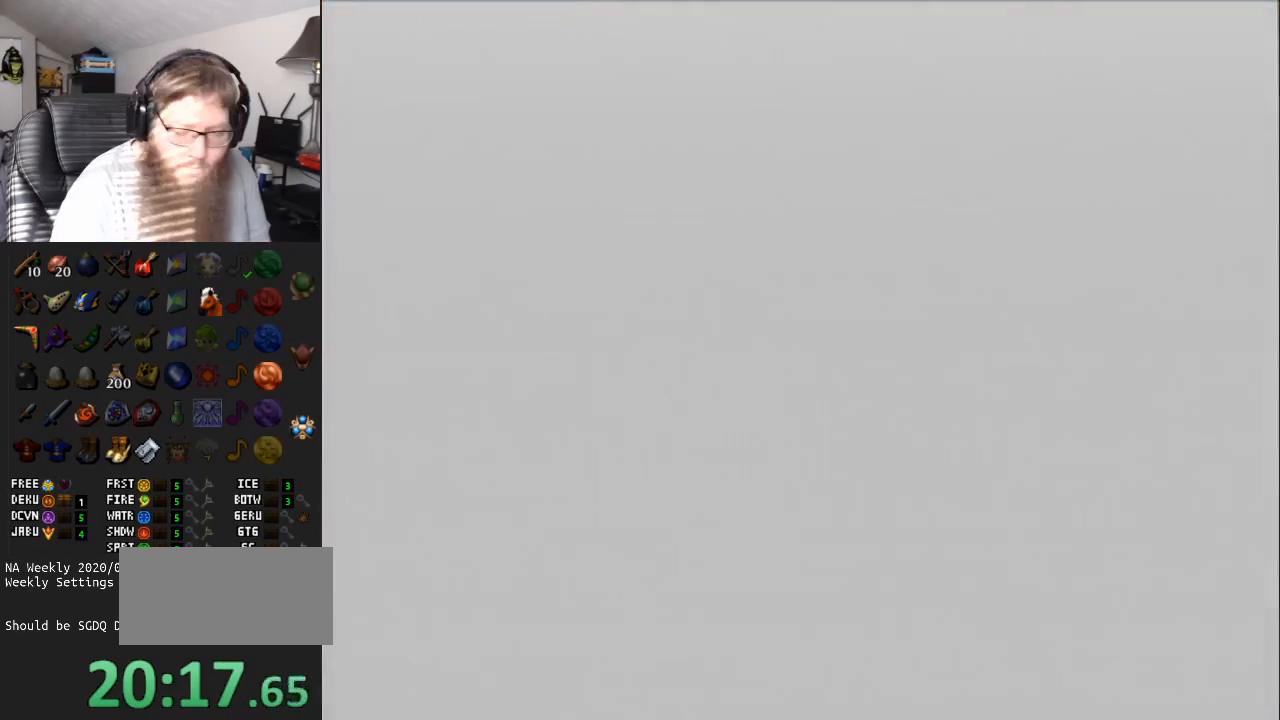
{"buttons": ["A"], "left_stick": "center", "right_stick": "center", "events": []}
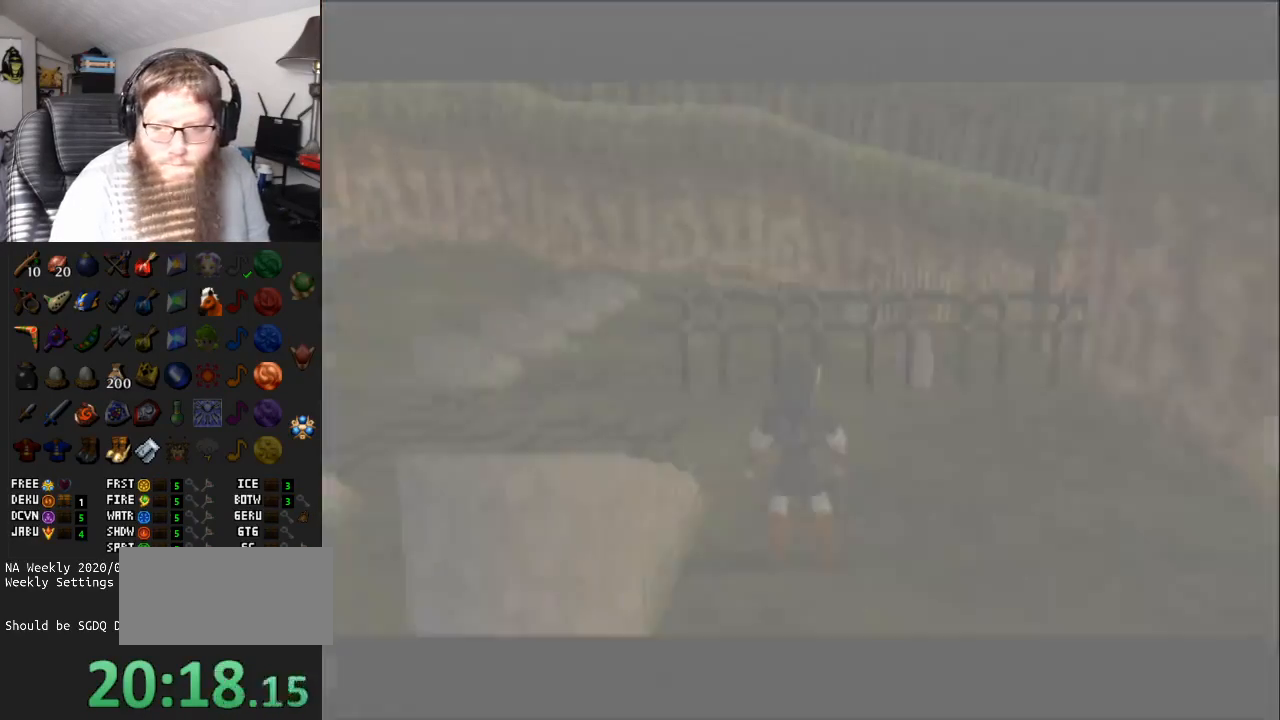
{"buttons": [], "left_stick": "up-left", "right_stick": "center", "events": [[167, "A", "up"], [233, "left_stick", "up-left"]]}
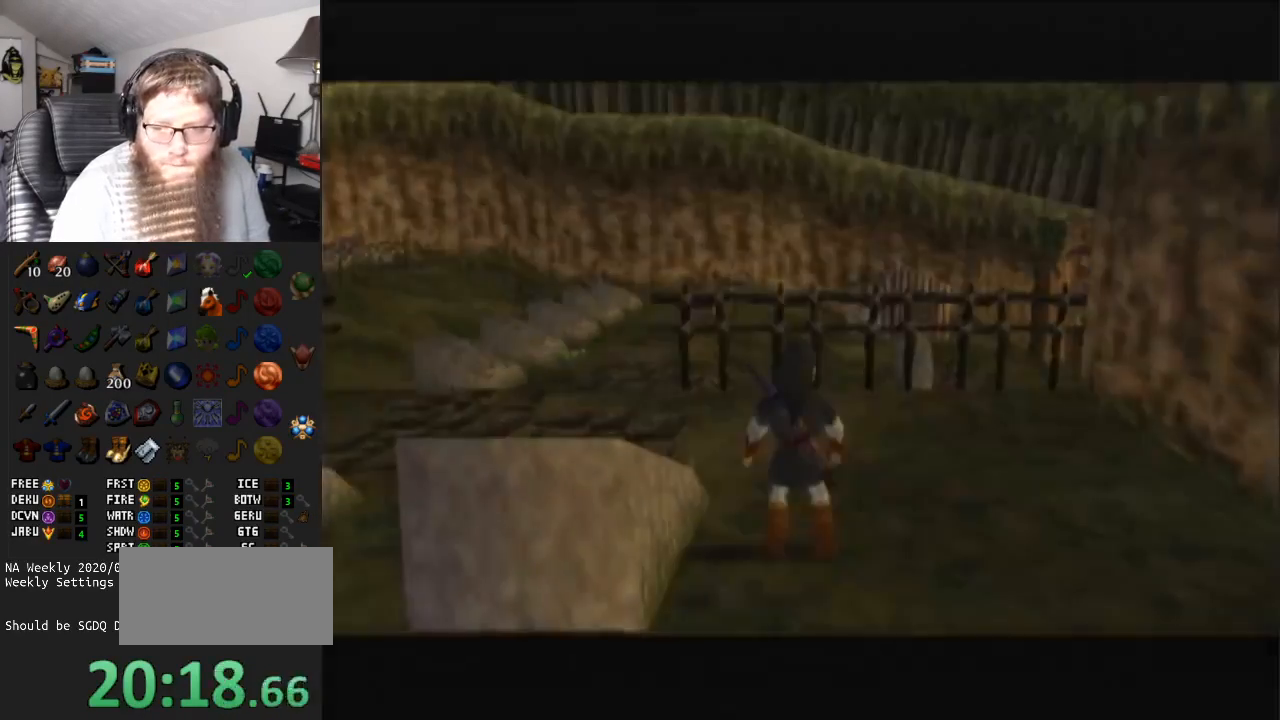
{"buttons": ["A"], "left_stick": "up-left", "right_stick": "center", "events": [[150, "A", "down"]]}
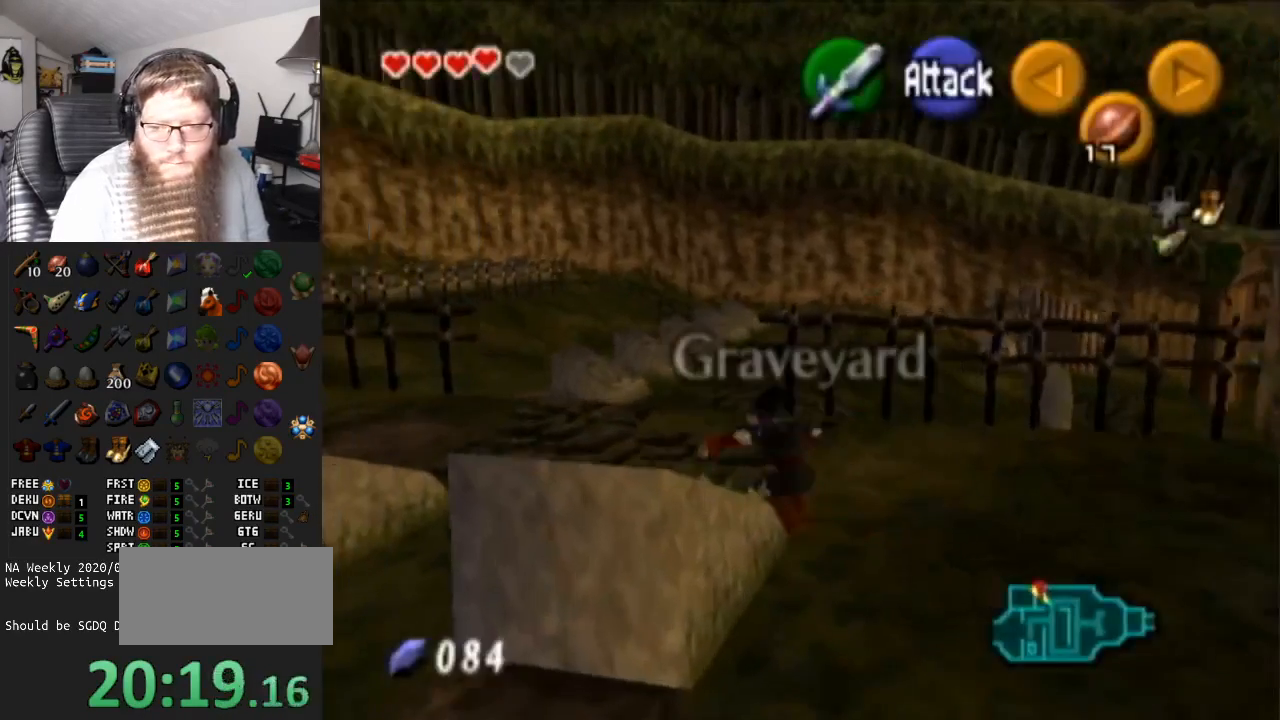
{"buttons": ["A"], "left_stick": "up-right", "right_stick": "center", "events": [[67, "A", "up"], [83, "left_stick", "up"], [217, "left_stick", "up-right"], [417, "A", "down"]]}